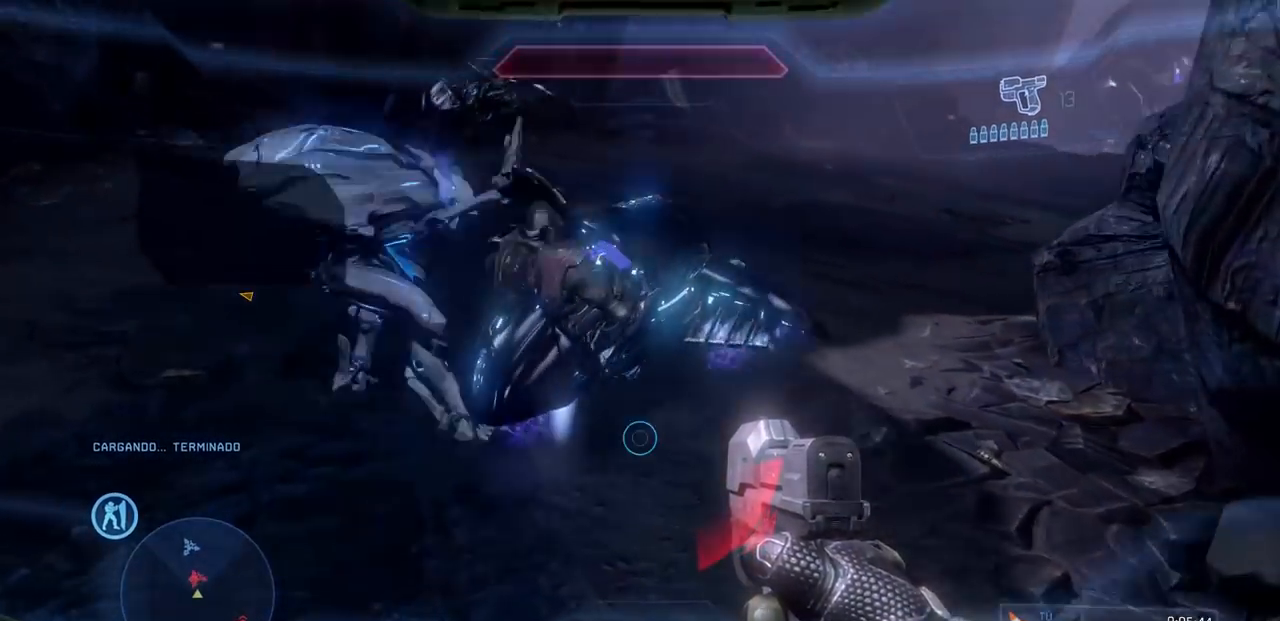
Gameplay with a controller (Xbox layout); each line is a JSON object with the inputs held at the frame after it. "events" lists button and stick changes between this image and that frame as [ms after this image, input, new state], when the widget could be followed in between. Not read: A DPAD_DOWN DPAD_LEFT DPAD_RIGHT DPAD_UP HOME L3 R3 START Y.
{"buttons": [], "left_stick": "up-right", "right_stick": "center", "events": [[250, "X", "down"], [384, "X", "up"]]}
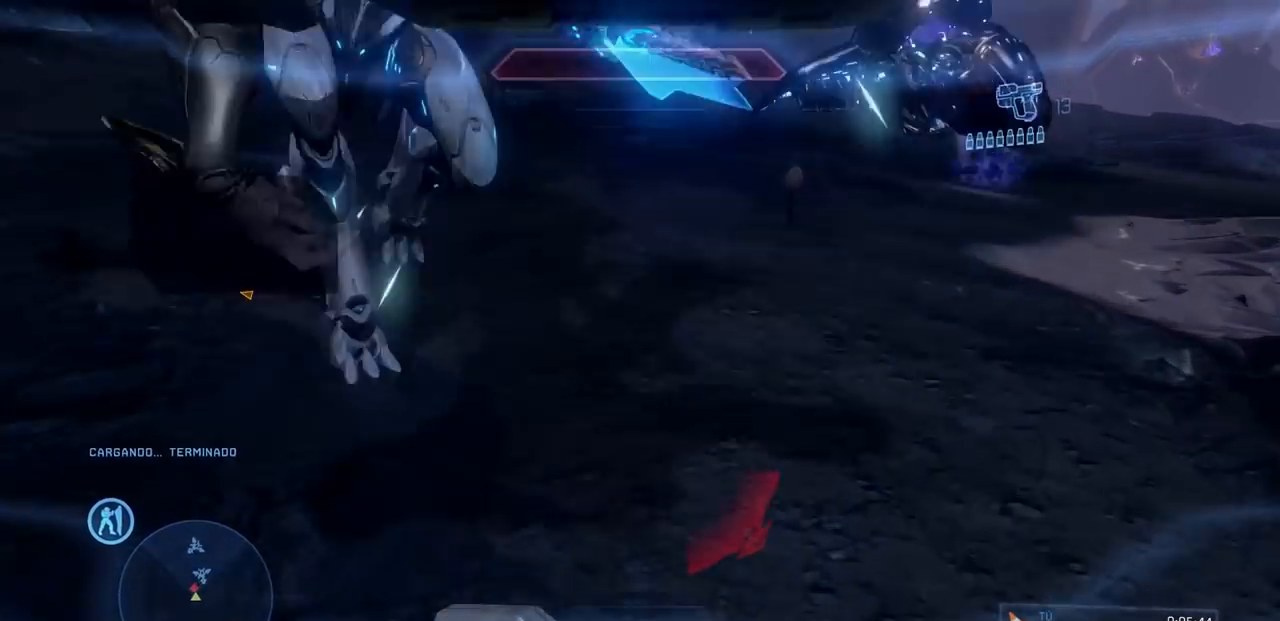
{"buttons": [], "left_stick": "up", "right_stick": "down-left", "events": [[50, "right_stick", "up-right"], [217, "left_stick", "up"], [217, "right_stick", "center"], [483, "right_stick", "down-left"]]}
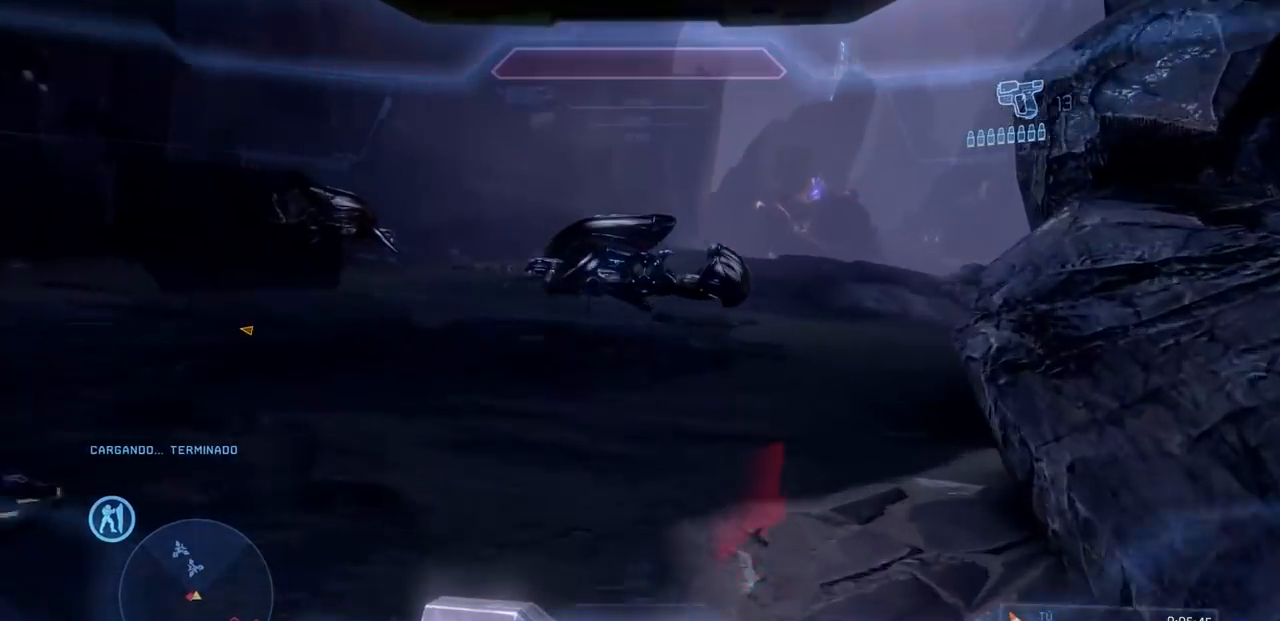
{"buttons": [], "left_stick": "up", "right_stick": "up", "events": [[417, "right_stick", "up"]]}
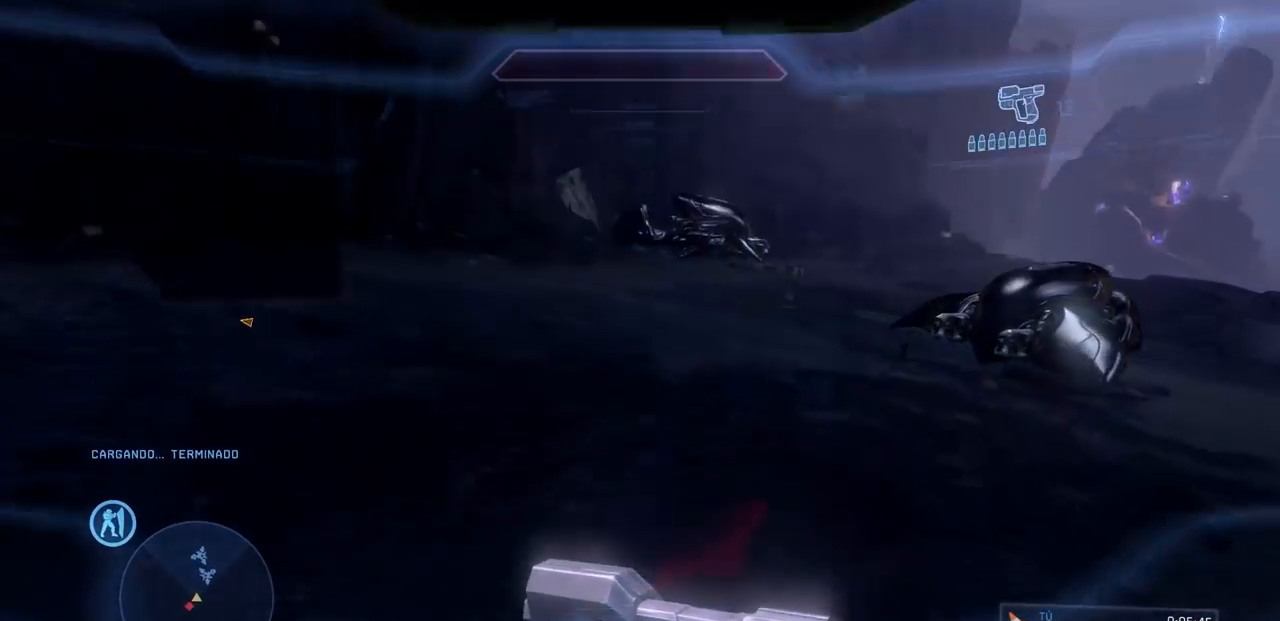
{"buttons": [], "left_stick": "up", "right_stick": "center", "events": [[83, "right_stick", "center"]]}
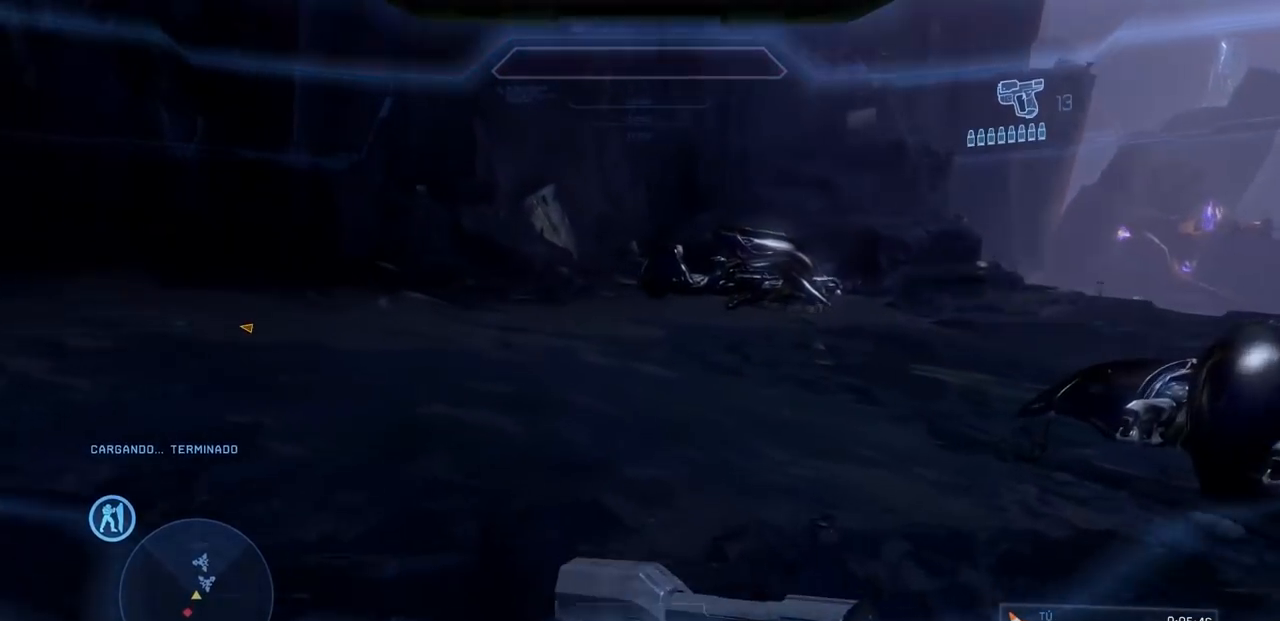
{"buttons": [], "left_stick": "up", "right_stick": "down-right", "events": [[417, "right_stick", "down"], [501, "right_stick", "down-right"]]}
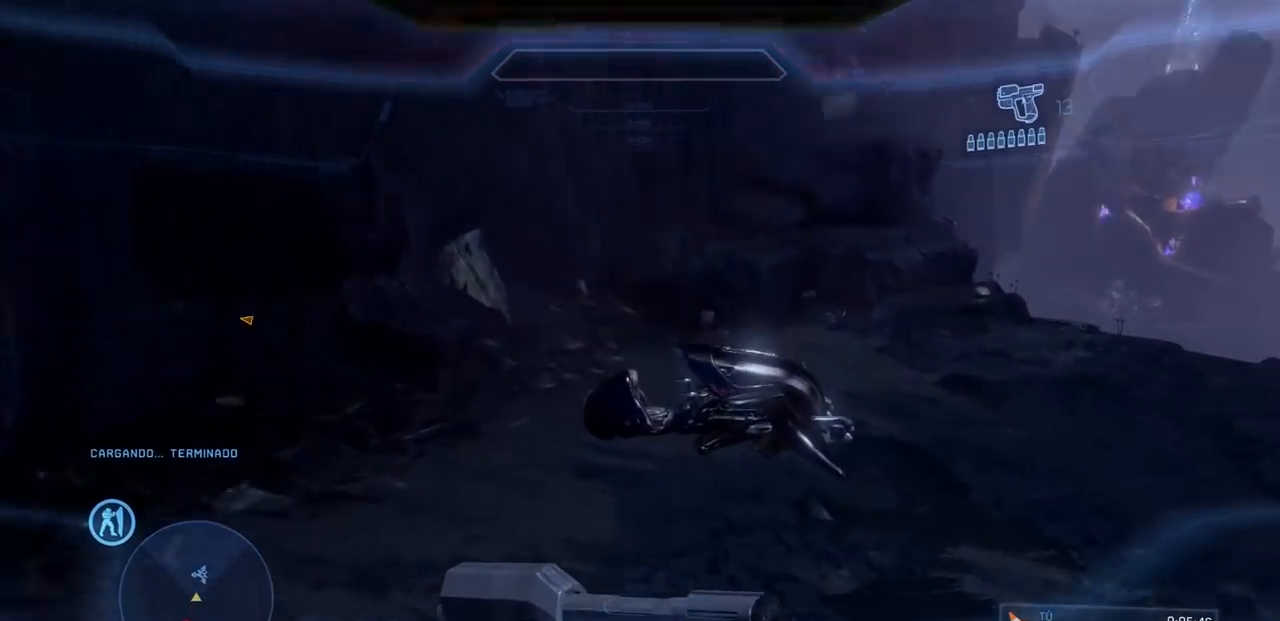
{"buttons": [], "left_stick": "up-left", "right_stick": "down", "events": [[183, "right_stick", "center"], [333, "right_stick", "down"], [400, "left_stick", "up-left"]]}
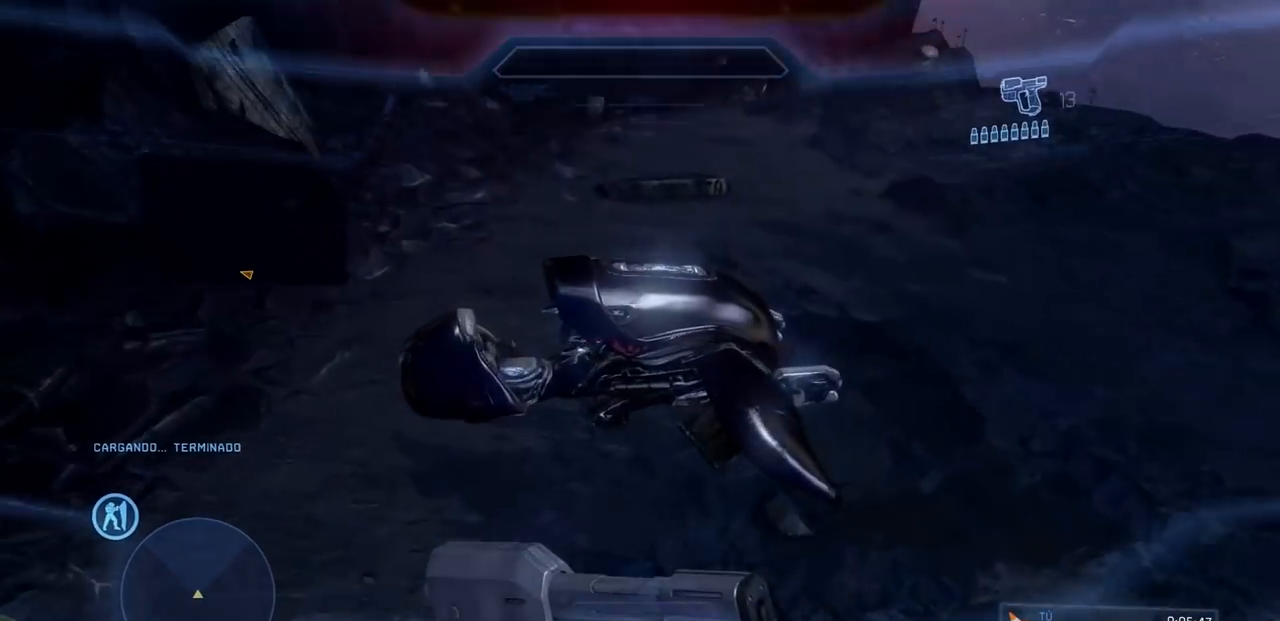
{"buttons": ["R1"], "left_stick": "up-left", "right_stick": "center", "events": [[50, "right_stick", "center"], [267, "R1", "down"]]}
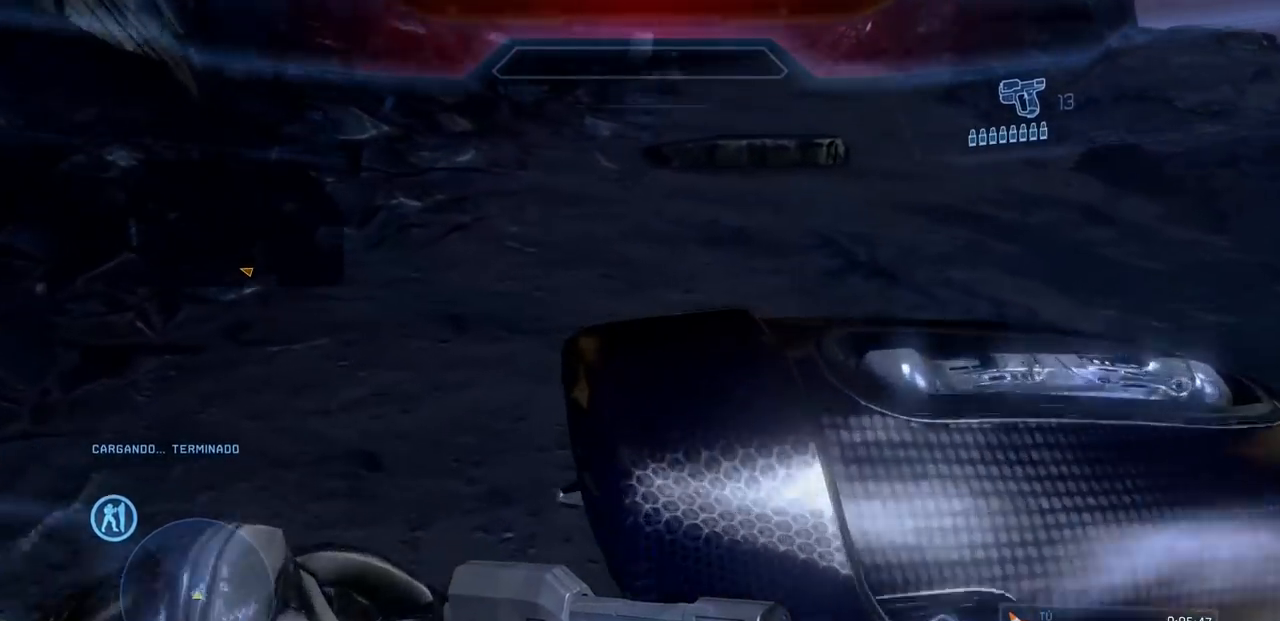
{"buttons": ["L2"], "left_stick": "up", "right_stick": "down-left", "events": [[217, "right_stick", "down-left"], [233, "left_stick", "up"], [450, "L2", "down"], [483, "R1", "up"]]}
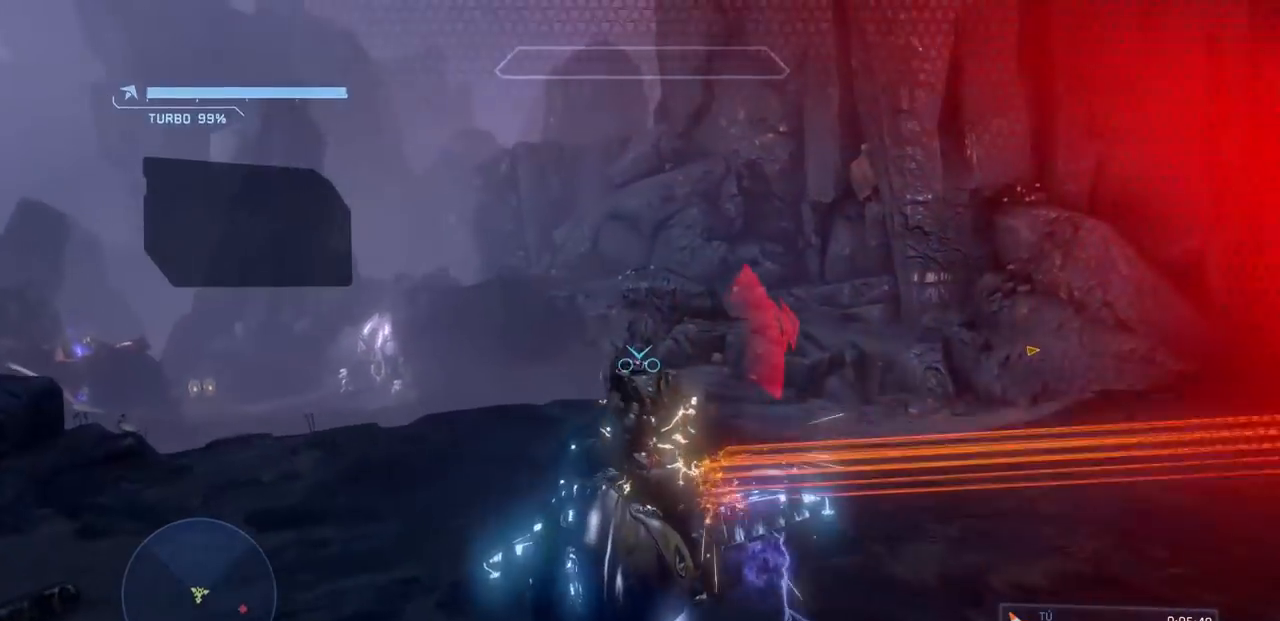
{"buttons": ["L2"], "left_stick": "up", "right_stick": "down-left", "events": []}
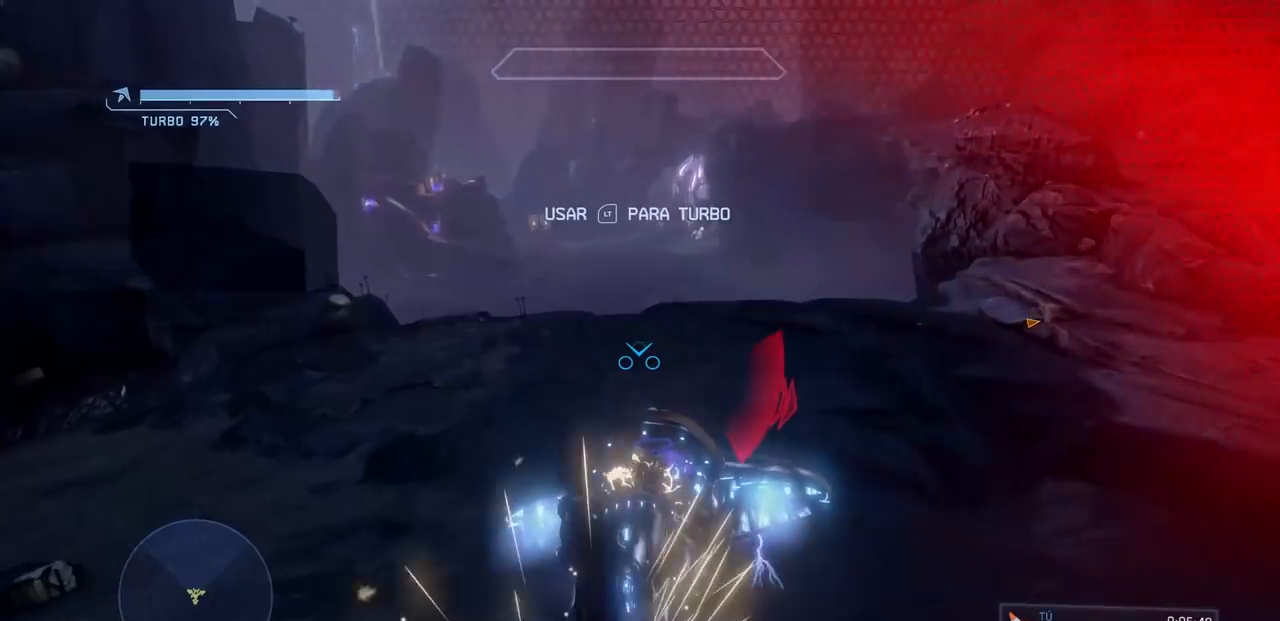
{"buttons": ["L2"], "left_stick": "up", "right_stick": "up-left", "events": [[233, "right_stick", "down-right"], [333, "right_stick", "left"], [433, "right_stick", "up-left"]]}
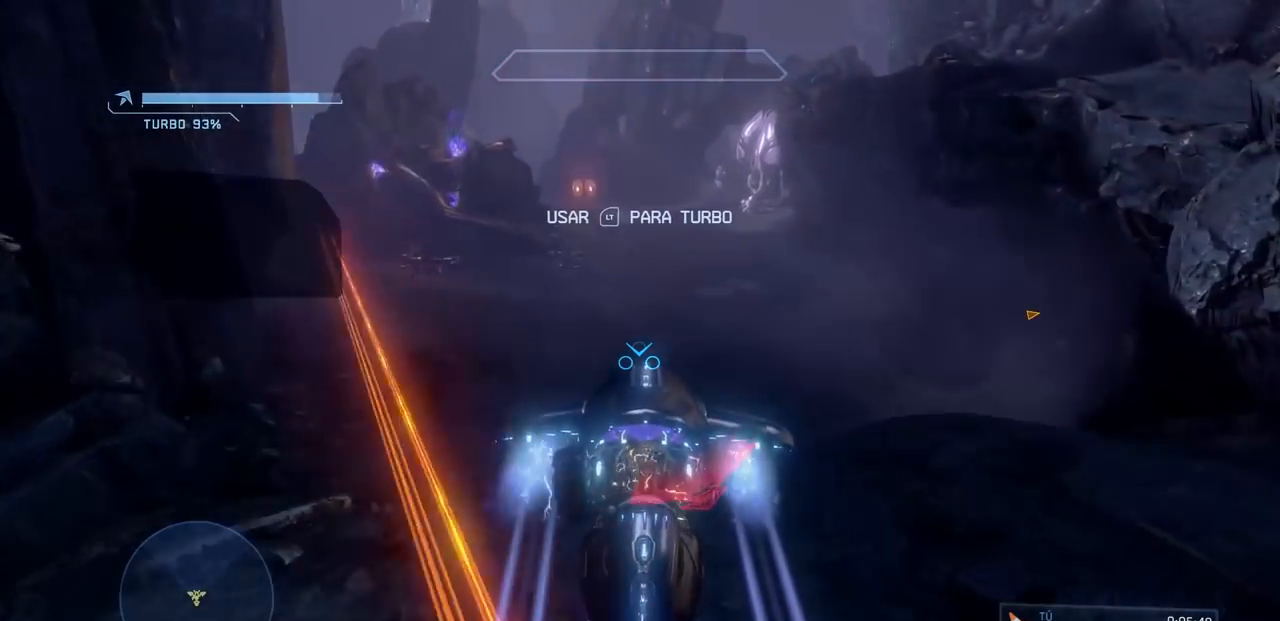
{"buttons": ["L2"], "left_stick": "up", "right_stick": "center", "events": [[100, "right_stick", "center"]]}
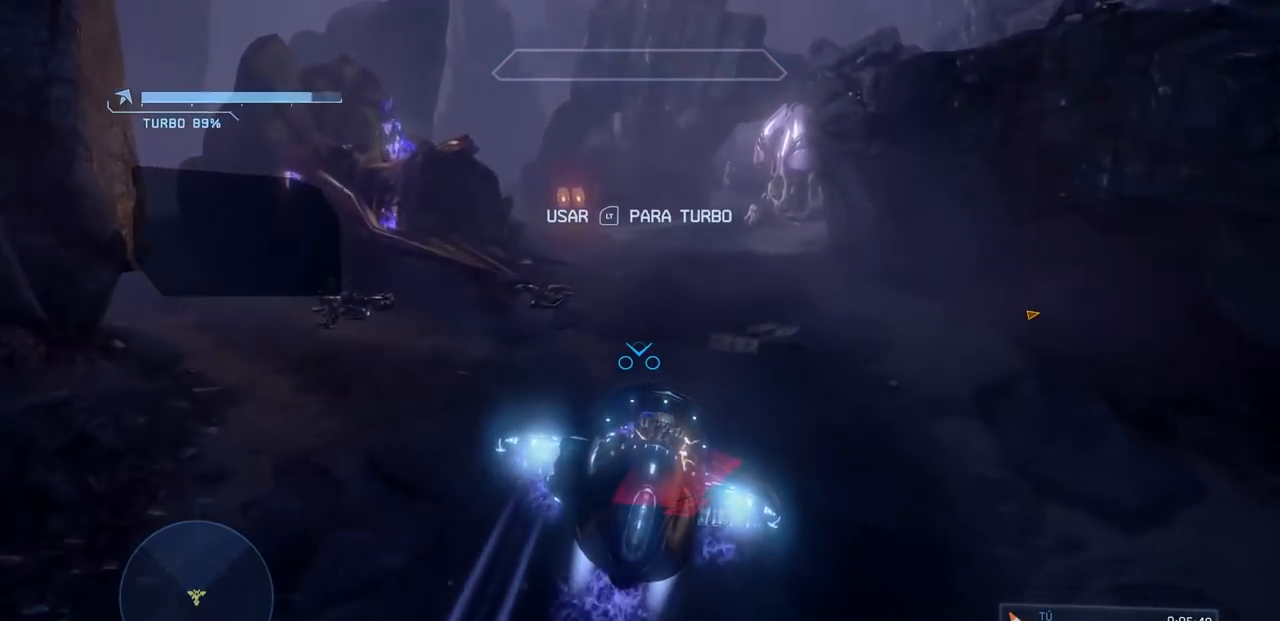
{"buttons": ["L2"], "left_stick": "up-left", "right_stick": "left", "events": [[150, "right_stick", "down-left"], [183, "left_stick", "up-left"], [433, "right_stick", "left"]]}
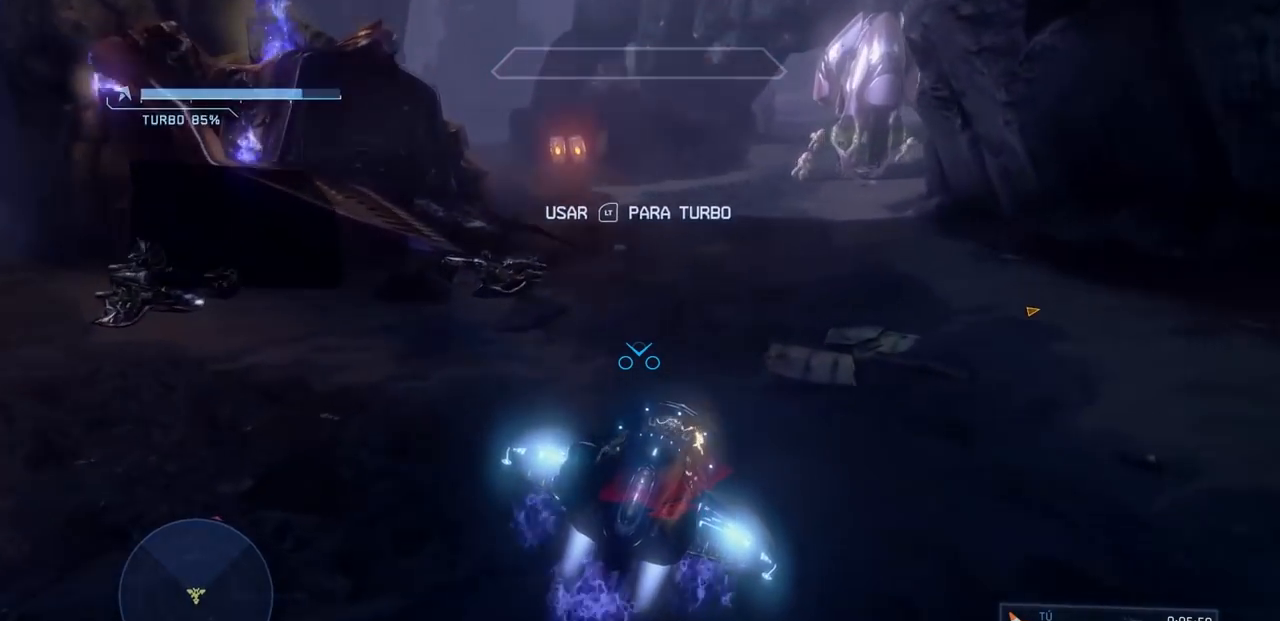
{"buttons": ["L2"], "left_stick": "up", "right_stick": "up-left", "events": [[100, "right_stick", "up-left"], [250, "left_stick", "up"]]}
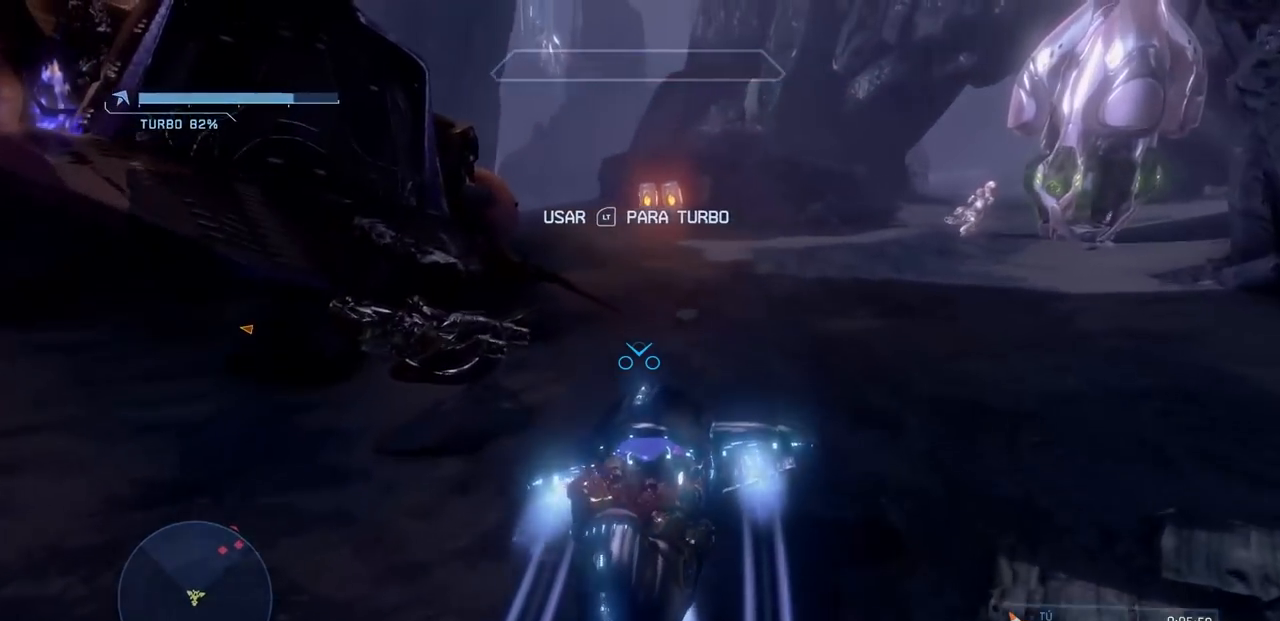
{"buttons": ["L2"], "left_stick": "up", "right_stick": "up-left", "events": [[133, "left_stick", "up-right"], [283, "left_stick", "up"]]}
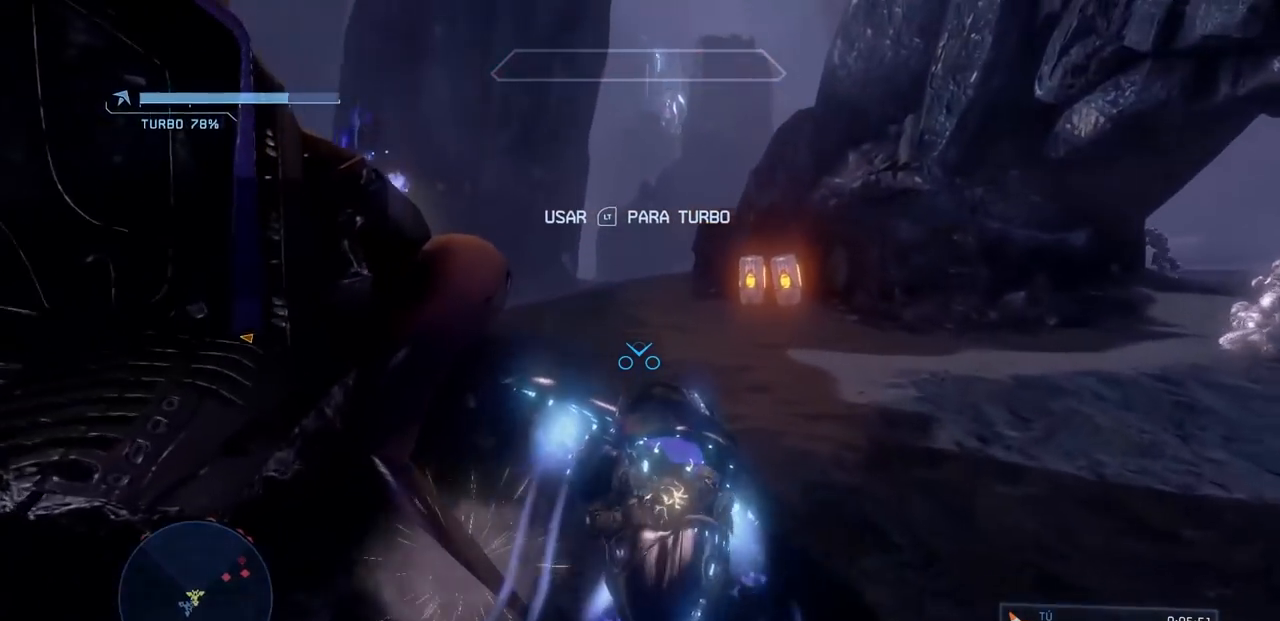
{"buttons": ["L2"], "left_stick": "up", "right_stick": "center", "events": [[117, "right_stick", "left"], [234, "right_stick", "down-left"], [451, "right_stick", "center"]]}